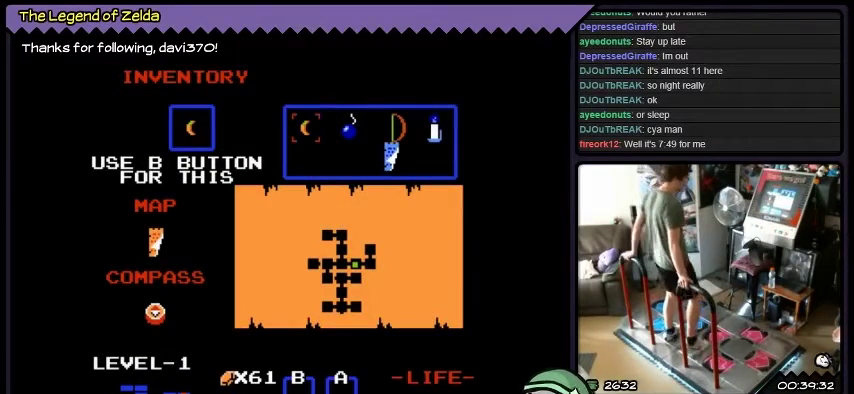
Gameplay with a controller (Xbox layout); each line is a JSON object with the inputs held at the frame after it. "events" lists button and stick changes between this image and that frame as [ms after this image, input, new state], when the widget could be followed in between. Not read: L3 R3.
{"buttons": [], "events": []}
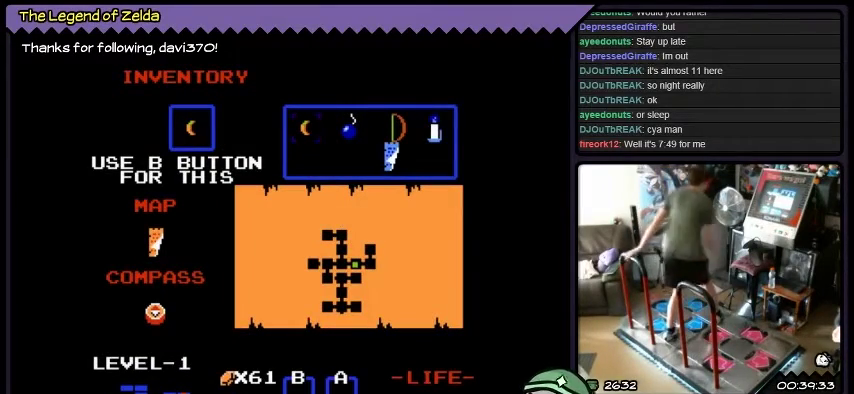
{"buttons": ["START"], "events": [[400, "START", "down"]]}
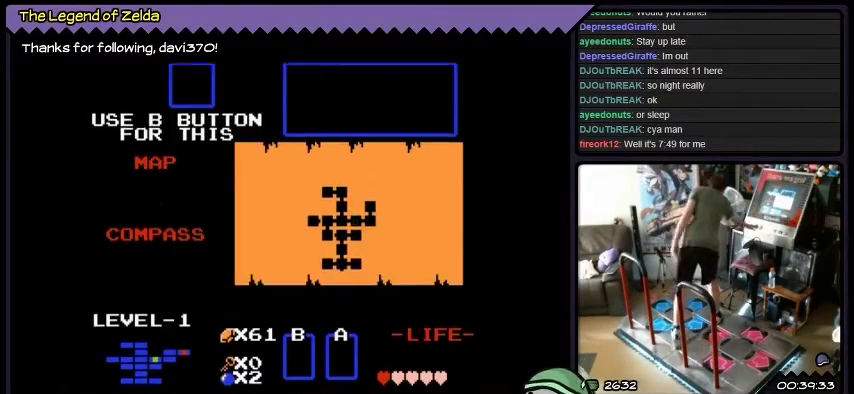
{"buttons": [], "events": [[367, "START", "up"]]}
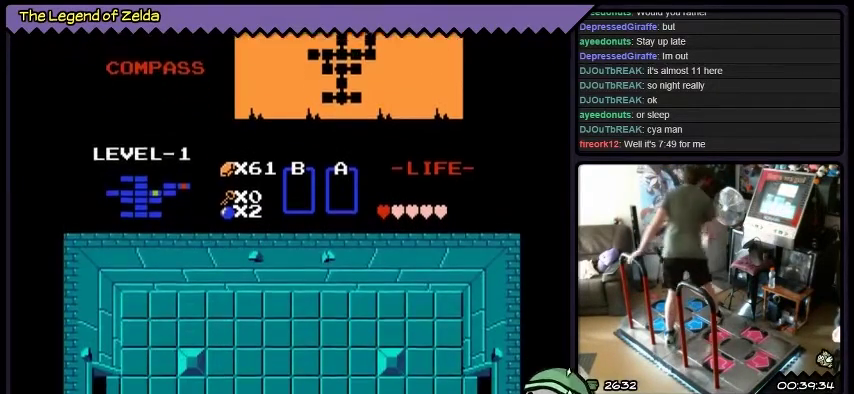
{"buttons": [], "events": []}
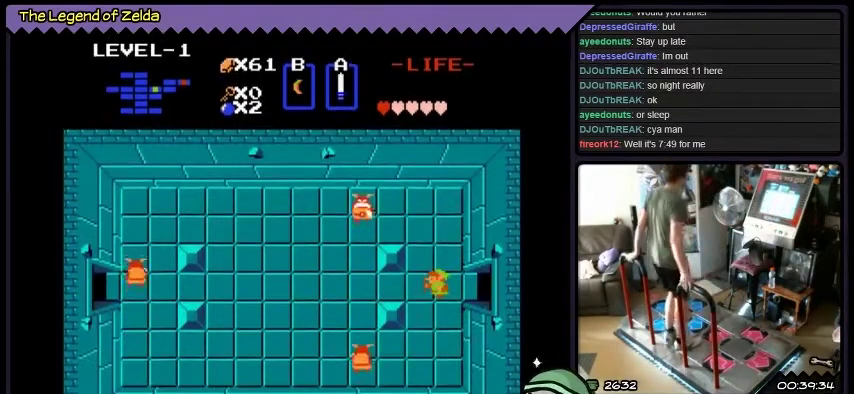
{"buttons": ["DPAD_DOWN"], "events": [[334, "DPAD_DOWN", "down"]]}
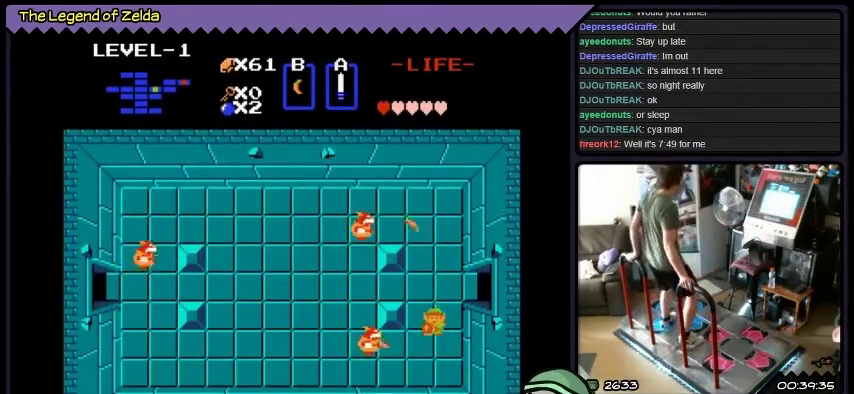
{"buttons": ["X", "DPAD_LEFT"], "events": [[167, "DPAD_DOWN", "up"], [267, "DPAD_LEFT", "down"], [500, "X", "down"]]}
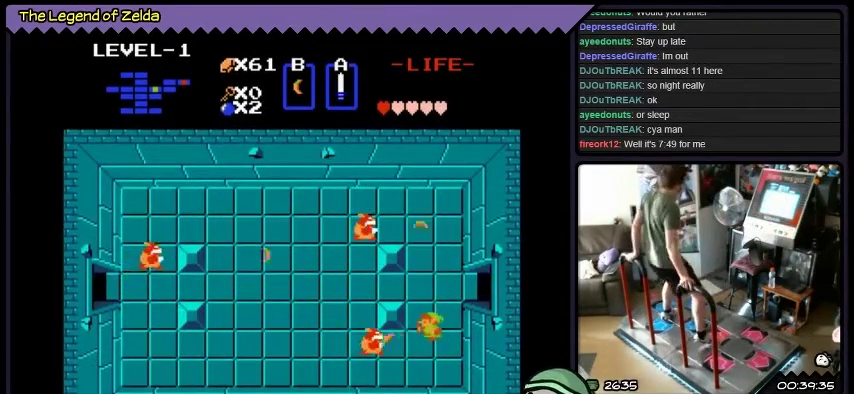
{"buttons": ["DPAD_DOWN"], "events": [[167, "DPAD_LEFT", "up"], [334, "X", "up"], [401, "DPAD_DOWN", "down"]]}
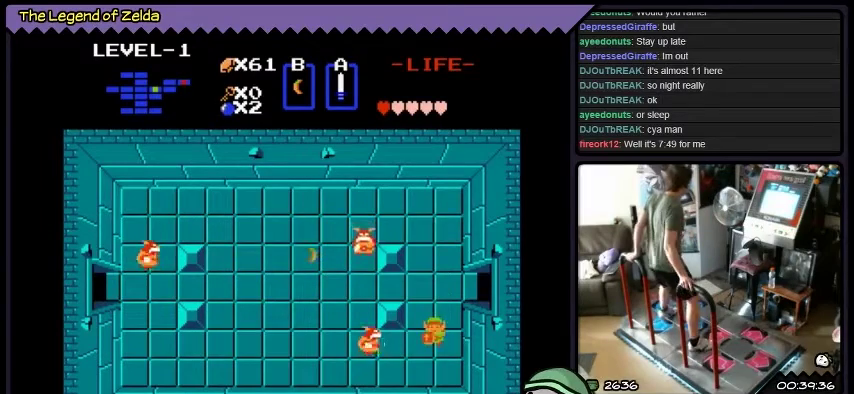
{"buttons": ["A", "DPAD_LEFT"], "events": [[200, "DPAD_DOWN", "up"], [300, "DPAD_LEFT", "down"], [500, "A", "down"]]}
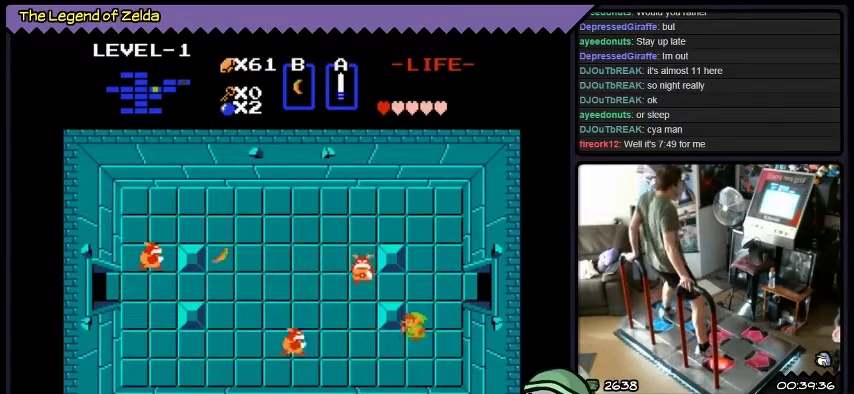
{"buttons": [], "events": [[301, "DPAD_LEFT", "up"], [367, "A", "up"], [434, "A", "down"], [501, "A", "up"]]}
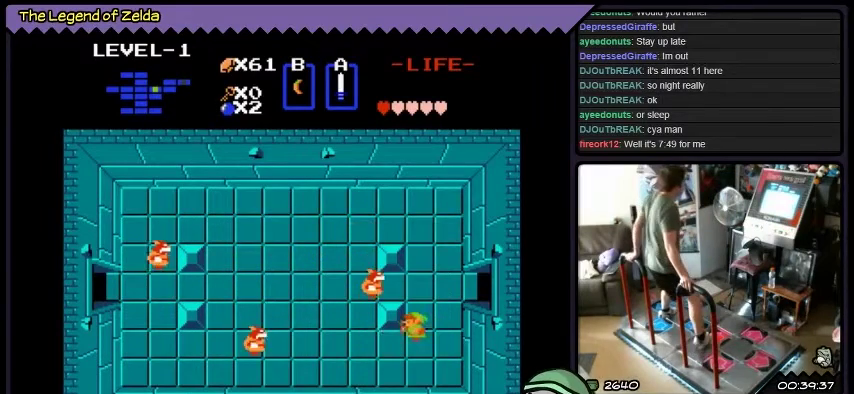
{"buttons": [], "events": [[167, "X", "down"], [367, "X", "up"]]}
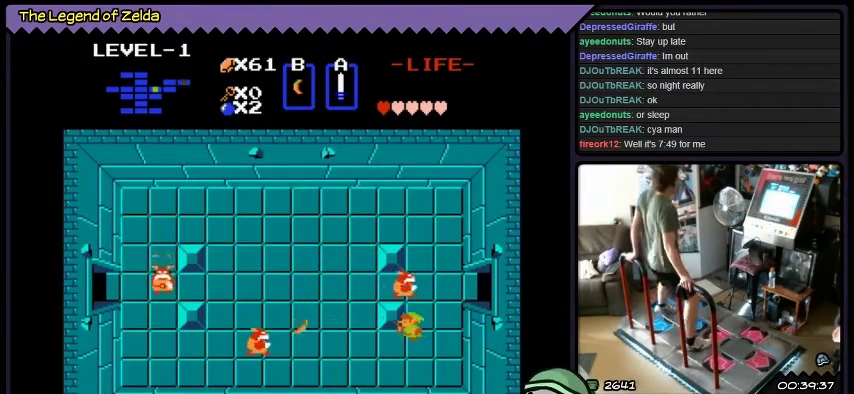
{"buttons": ["DPAD_LEFT"], "events": [[134, "DPAD_LEFT", "down"]]}
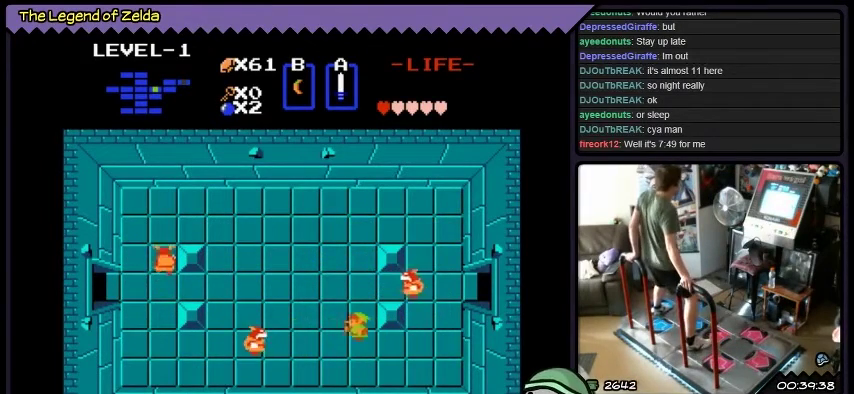
{"buttons": ["A", "DPAD_LEFT"], "events": [[500, "A", "down"]]}
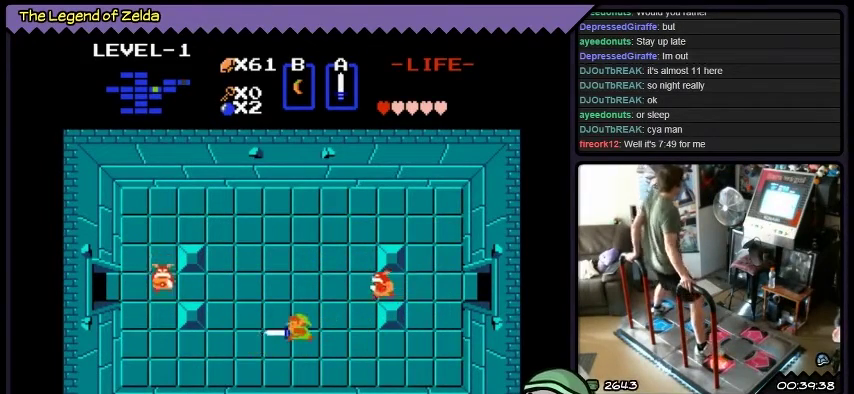
{"buttons": [], "events": [[267, "DPAD_LEFT", "up"], [501, "A", "up"]]}
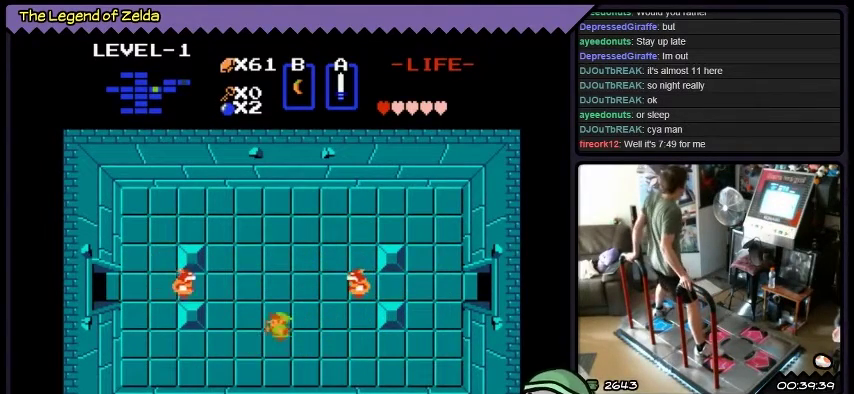
{"buttons": ["DPAD_DOWN"], "events": [[167, "DPAD_LEFT", "down"], [367, "DPAD_LEFT", "up"], [500, "DPAD_DOWN", "down"]]}
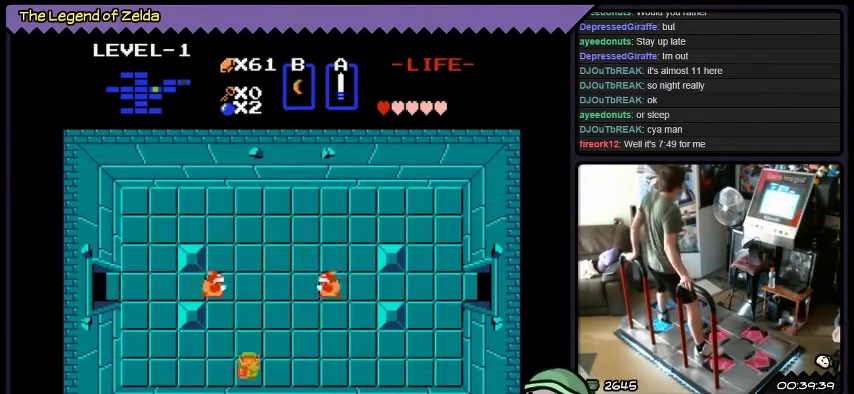
{"buttons": ["DPAD_LEFT"], "events": [[267, "DPAD_DOWN", "up"], [334, "DPAD_LEFT", "down"]]}
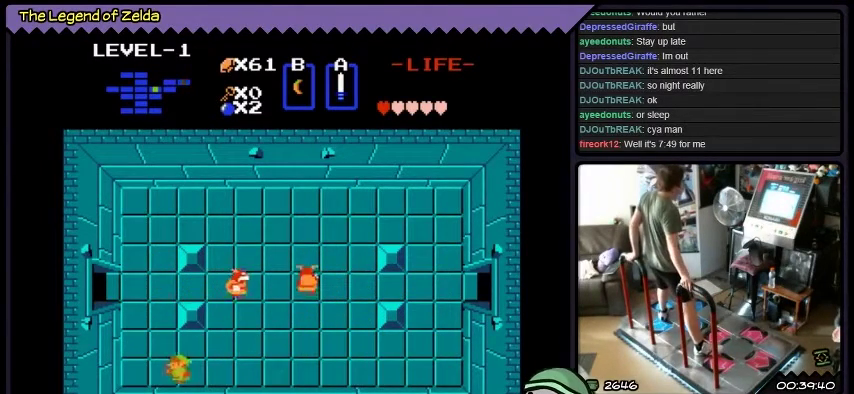
{"buttons": ["DPAD_LEFT"], "events": []}
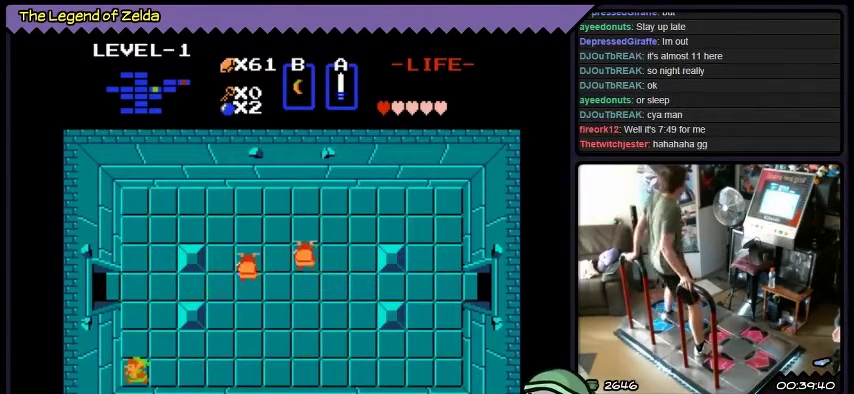
{"buttons": ["DPAD_RIGHT"], "events": [[34, "DPAD_LEFT", "up"], [100, "DPAD_RIGHT", "down"]]}
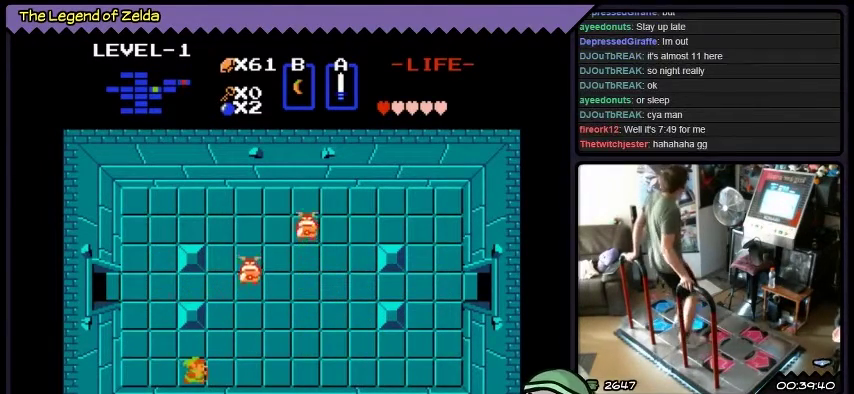
{"buttons": ["DPAD_UP"], "events": [[133, "DPAD_RIGHT", "up"], [333, "DPAD_UP", "down"]]}
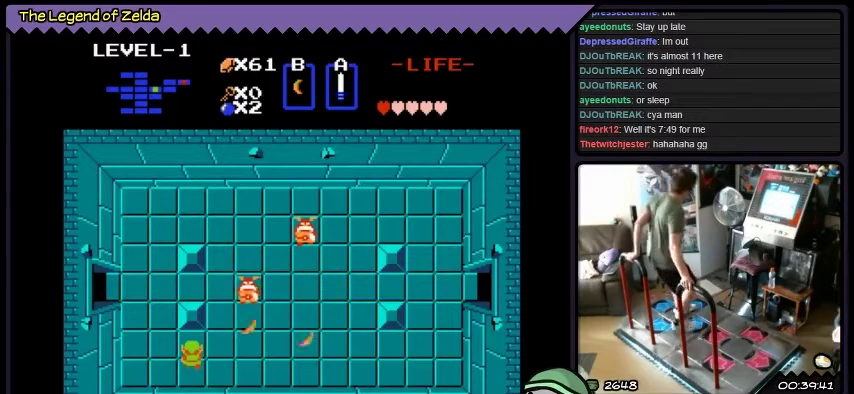
{"buttons": [], "events": [[100, "DPAD_UP", "up"]]}
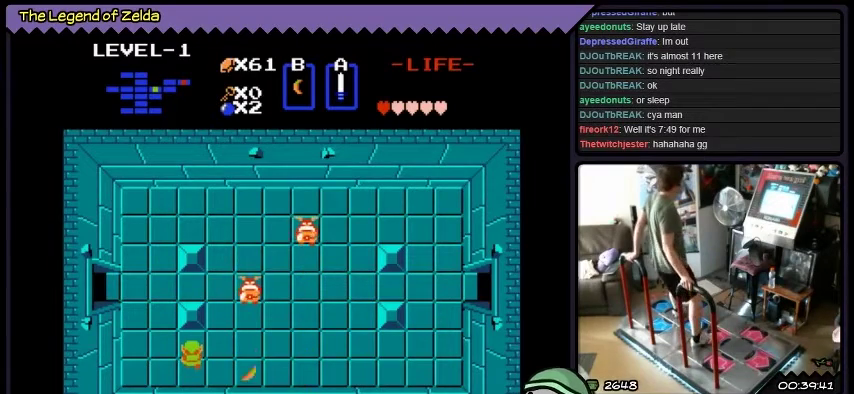
{"buttons": ["DPAD_LEFT"], "events": [[333, "DPAD_LEFT", "down"]]}
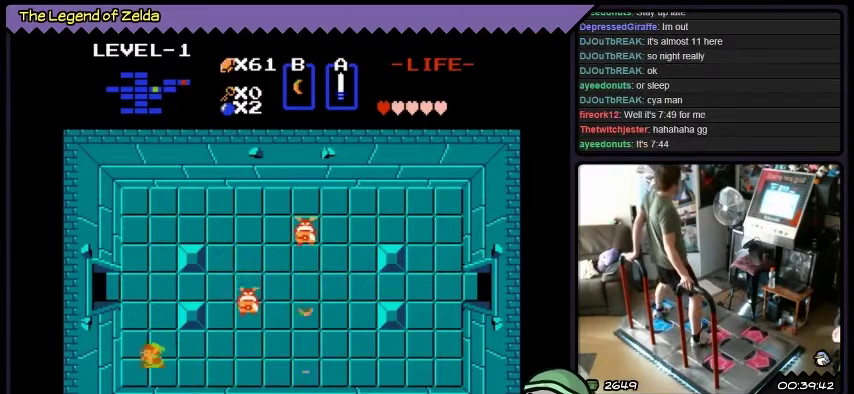
{"buttons": ["DPAD_UP"], "events": [[301, "DPAD_LEFT", "up"], [401, "DPAD_UP", "down"]]}
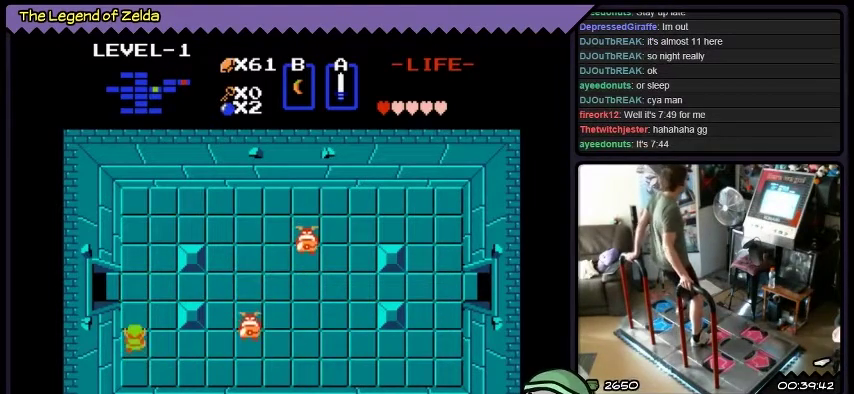
{"buttons": ["X", "DPAD_RIGHT"], "events": [[167, "DPAD_UP", "up"], [333, "DPAD_RIGHT", "down"], [367, "X", "down"]]}
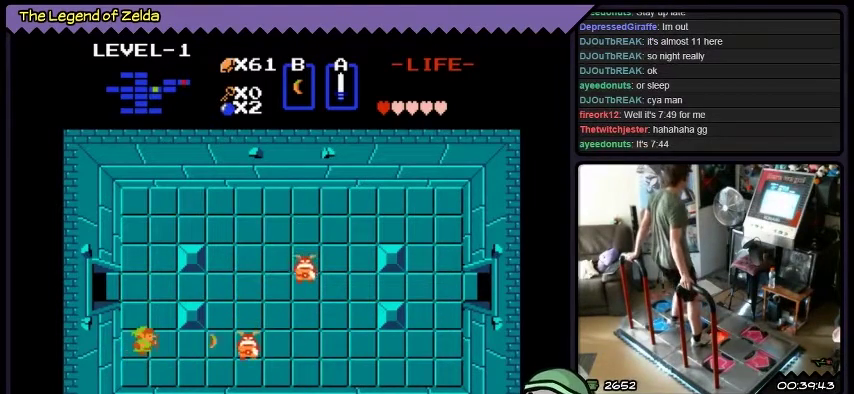
{"buttons": ["DPAD_RIGHT"], "events": [[134, "DPAD_RIGHT", "up"], [301, "X", "up"], [334, "DPAD_RIGHT", "down"]]}
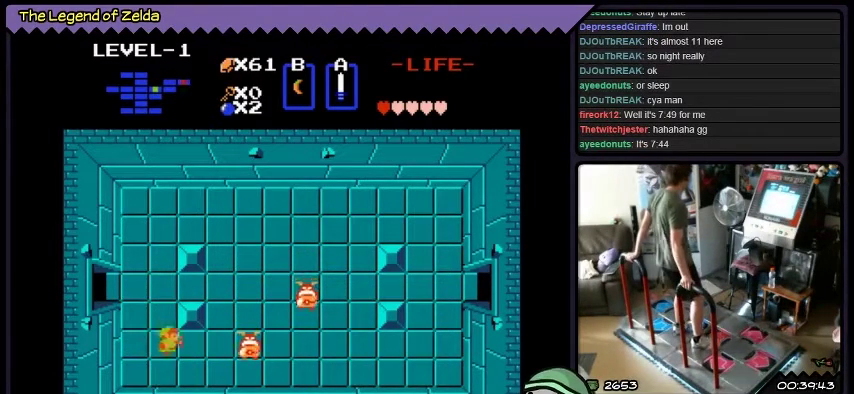
{"buttons": ["A", "DPAD_RIGHT"], "events": [[367, "A", "down"]]}
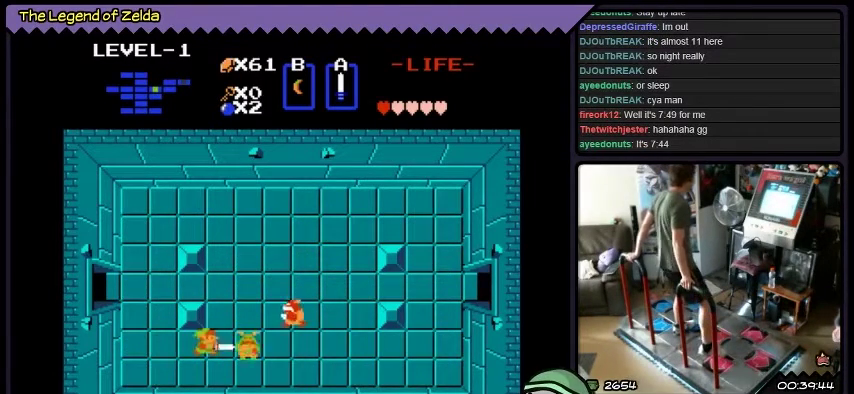
{"buttons": ["A"], "events": [[134, "DPAD_RIGHT", "up"], [267, "A", "up"], [467, "A", "down"]]}
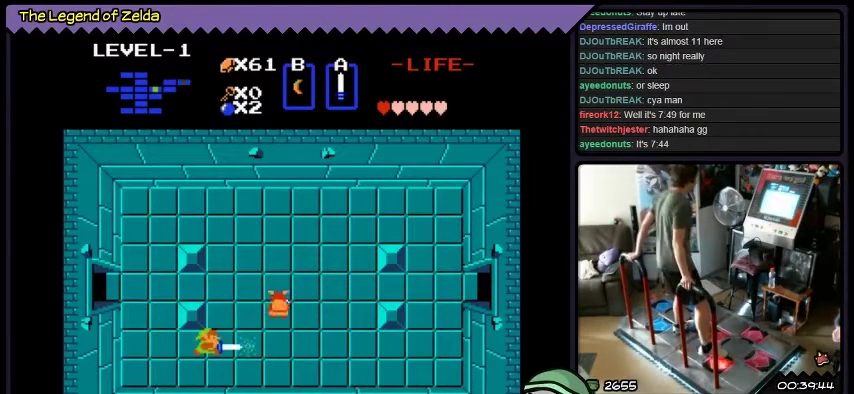
{"buttons": ["A"], "events": [[301, "A", "up"], [367, "A", "down"]]}
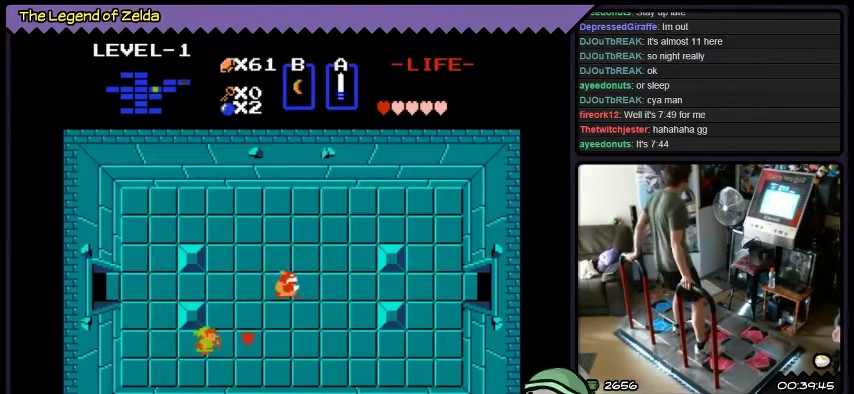
{"buttons": ["DPAD_RIGHT"], "events": [[133, "A", "up"], [233, "DPAD_RIGHT", "down"]]}
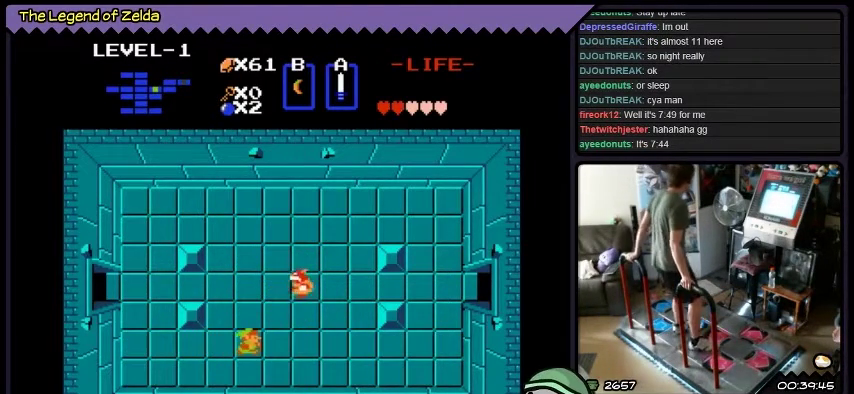
{"buttons": [], "events": [[167, "DPAD_RIGHT", "up"]]}
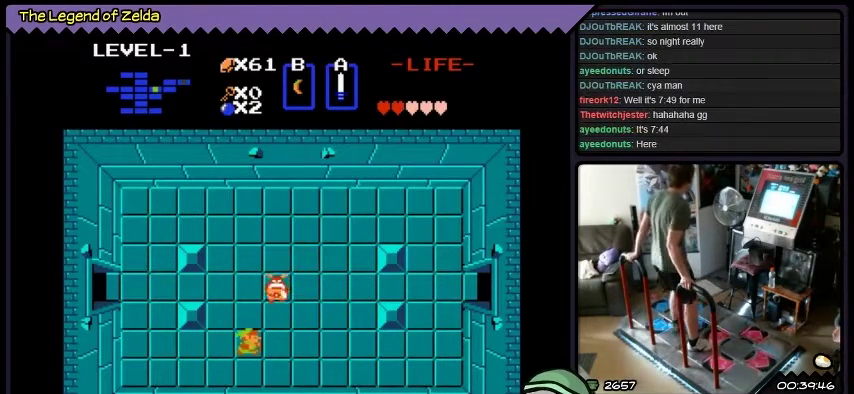
{"buttons": ["DPAD_LEFT"], "events": [[233, "DPAD_LEFT", "down"]]}